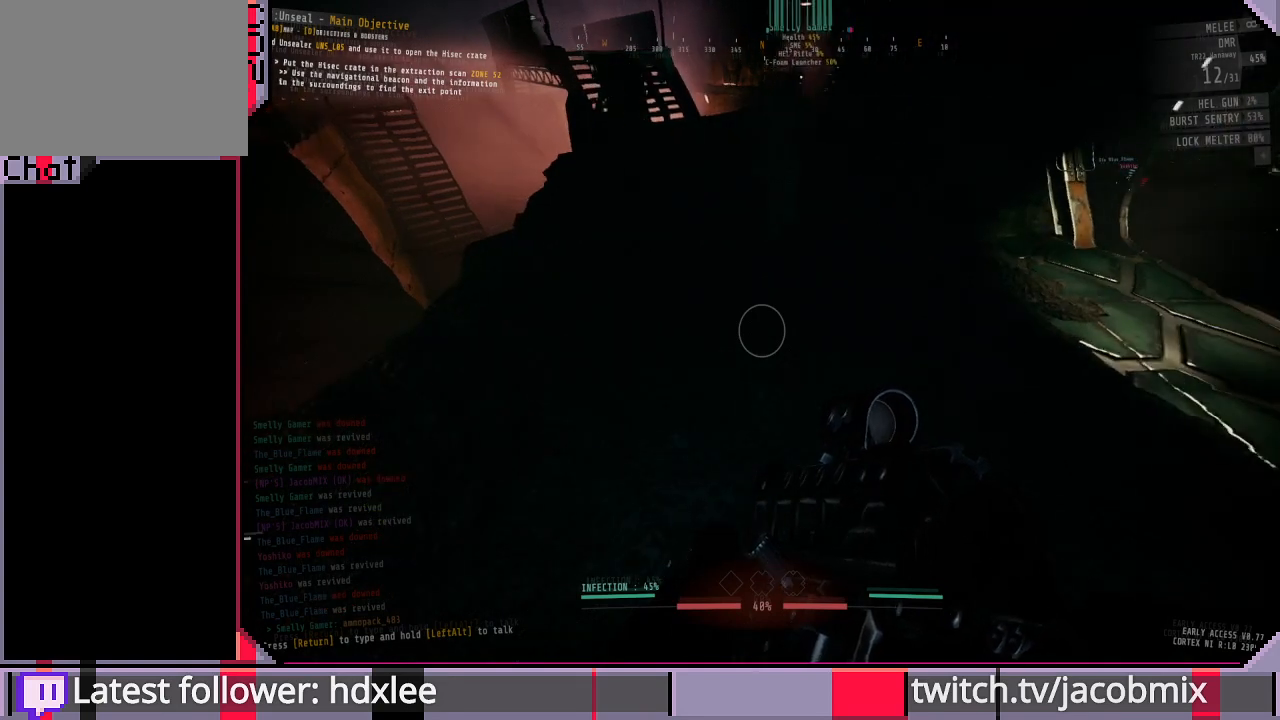
Gameplay with keyboard and mouse; each line is a JSON object with the keys and mouse buttons held at the frame after it. "events" lists presses ("down") and releases ("up") of "a", "c", "ctrl", "d", "e", "f", "q", "r", "s", "shift", "space", "t", "tab", "w", "x", "z", "mouse_left", "mouse_wheel", "mouse_right", "mouse_mb4" and "mouse_mb5" between this image and that frame as [ms after this image, input, new state], when the widget could be followed in between. "mouse_left", "mouse_wheel", "mouse_right", "mouse_mb4", "mouse_mb5" = the "left", "wheel", "right", "mb4", "mb5" buttons of the "mouse" list. No other keys are recorded. "wheel" means that the mouse wheel is clicked or scrolled. Mouse movement is not recorded.
{"keys": [], "mouse": [], "events": [[167, "d", "up"]]}
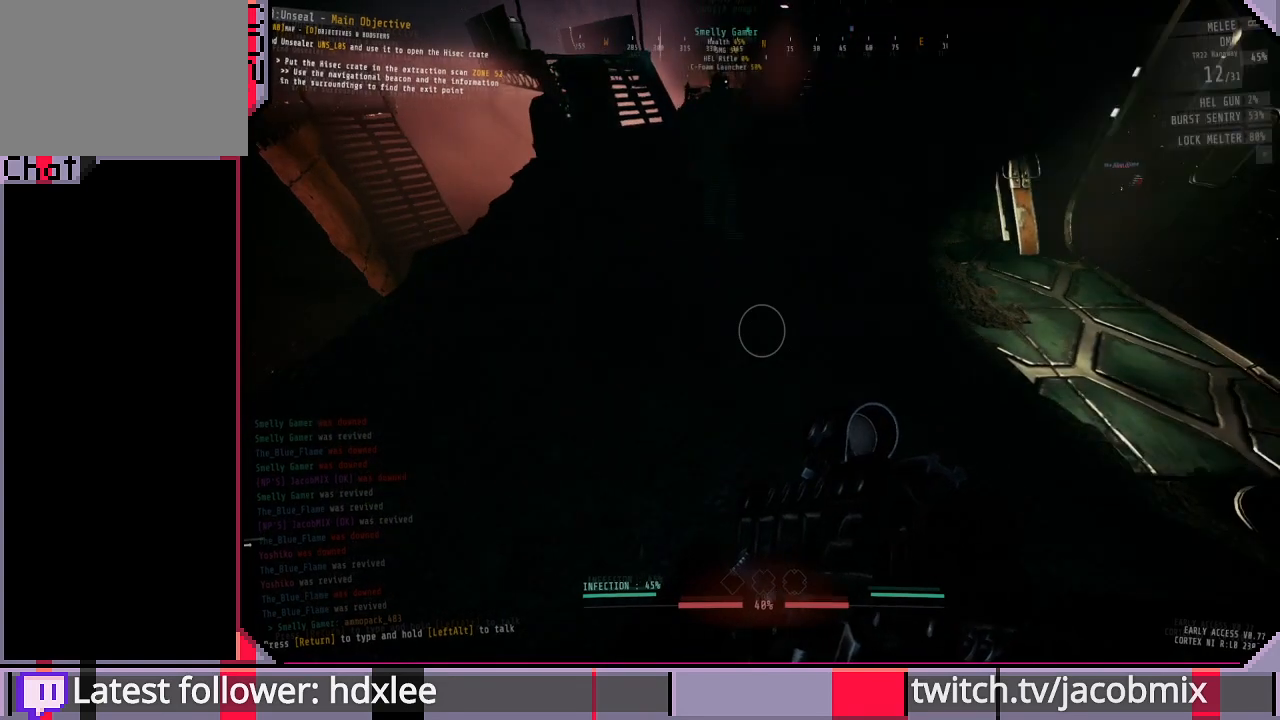
{"keys": [], "mouse": [], "events": []}
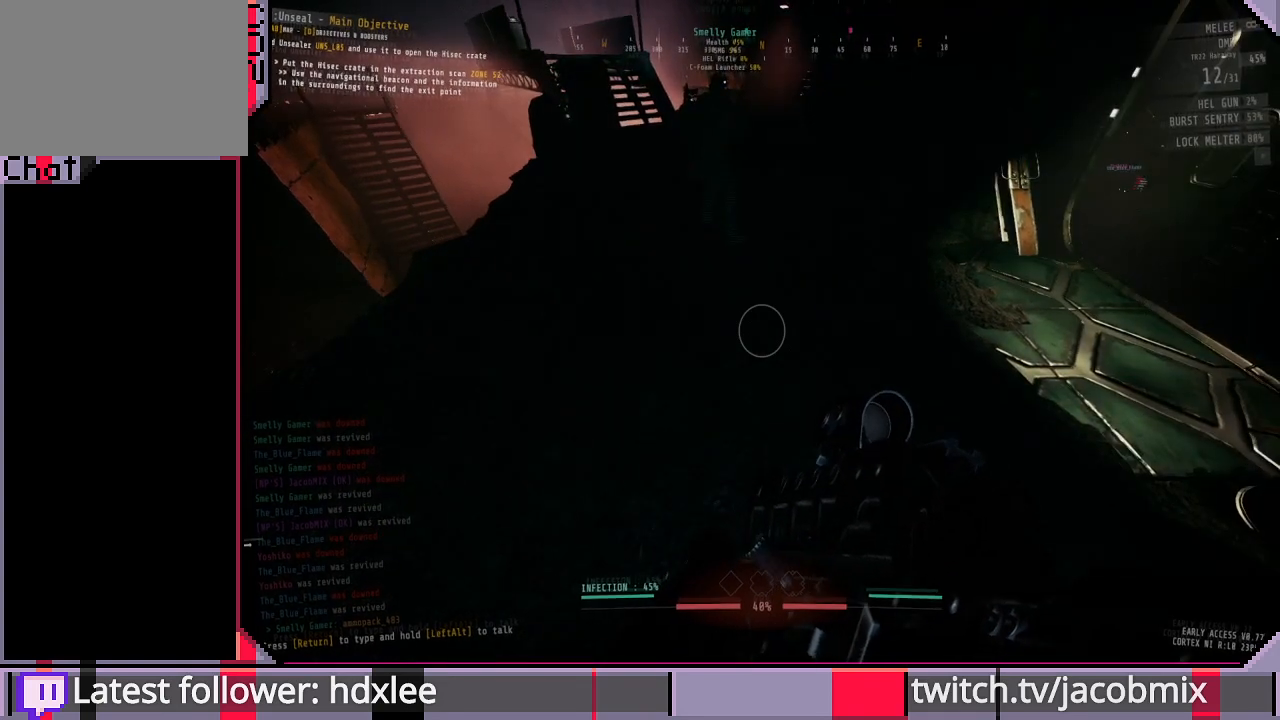
{"keys": [], "mouse": [], "events": []}
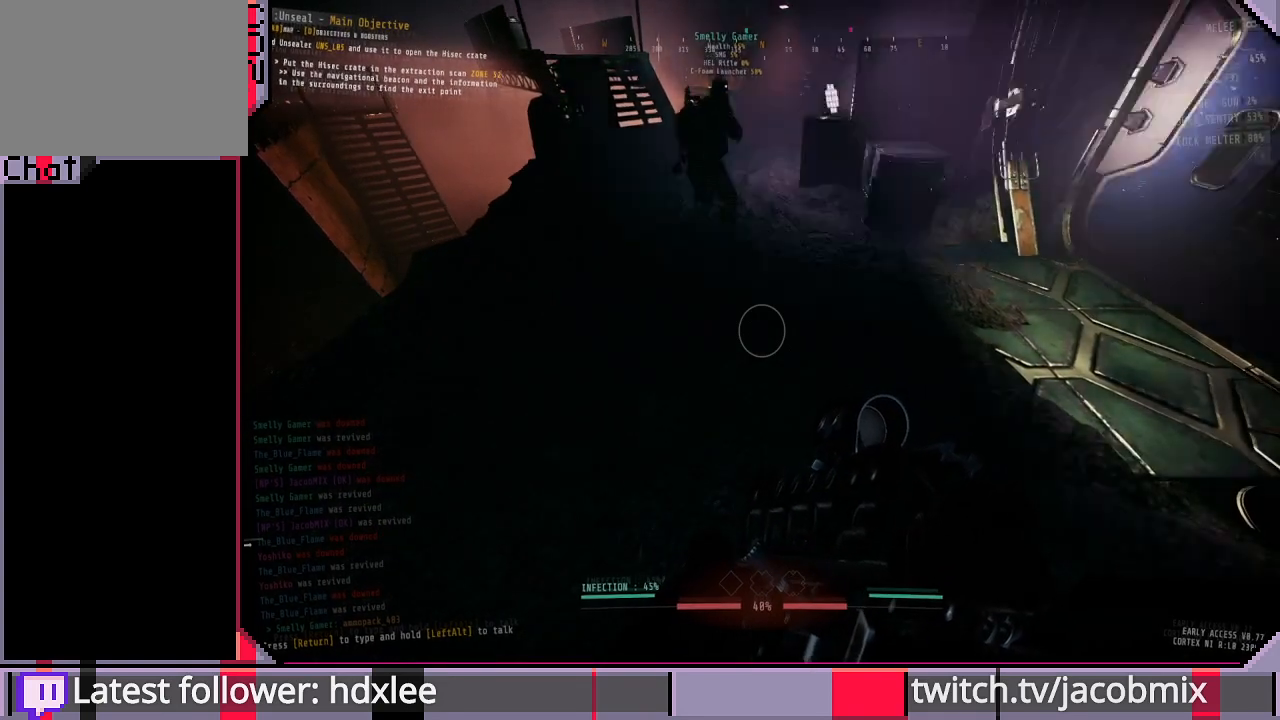
{"keys": [], "mouse": [], "events": []}
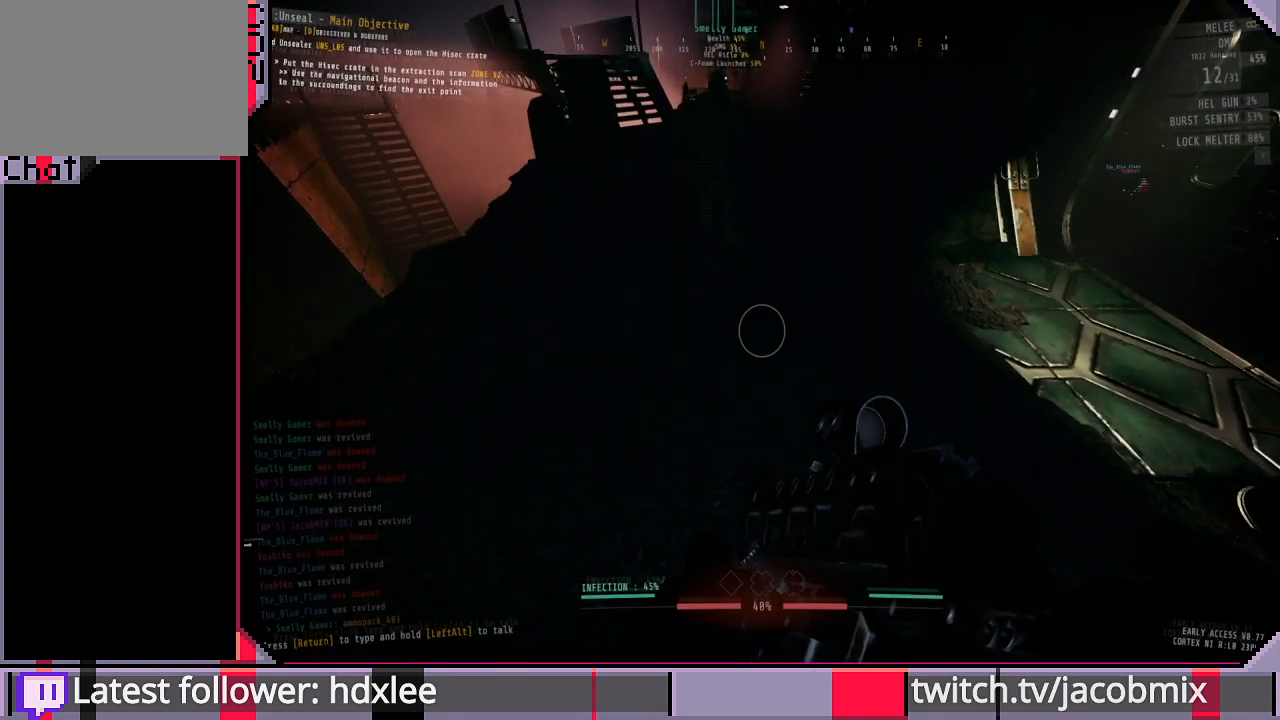
{"keys": [], "mouse": [], "events": [[167, "a", "down"], [300, "a", "up"]]}
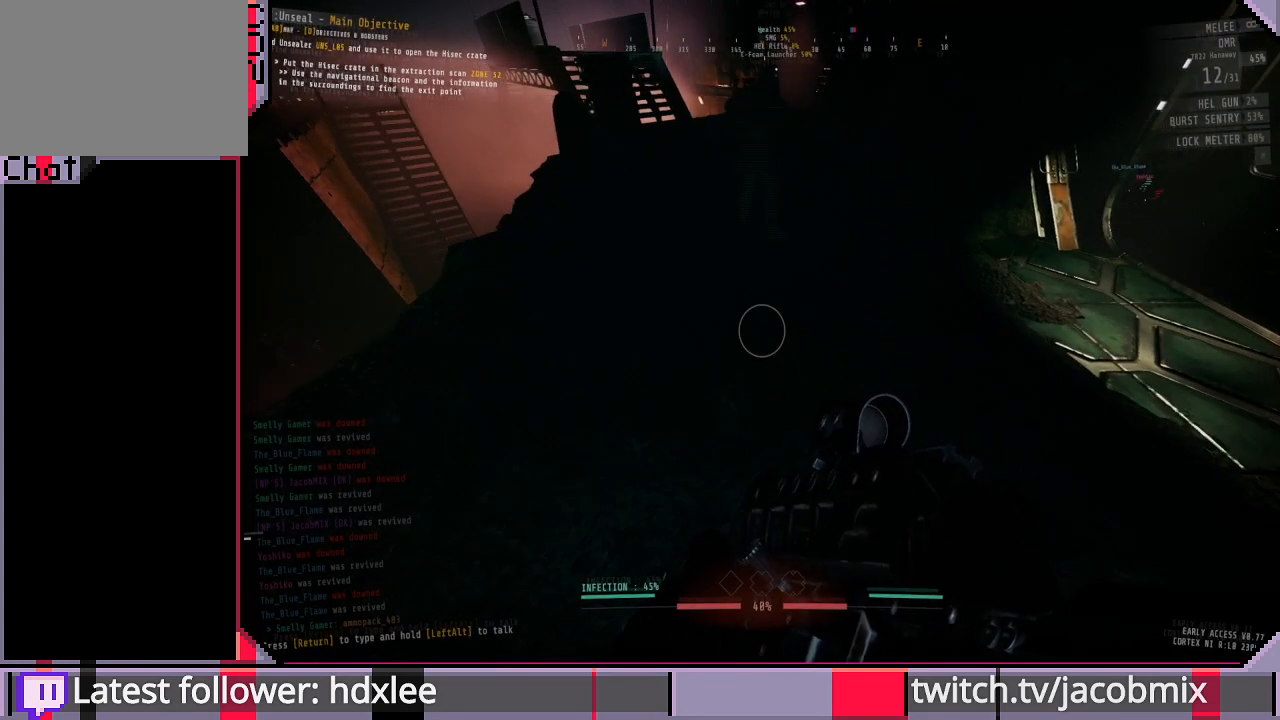
{"keys": [], "mouse": [], "events": []}
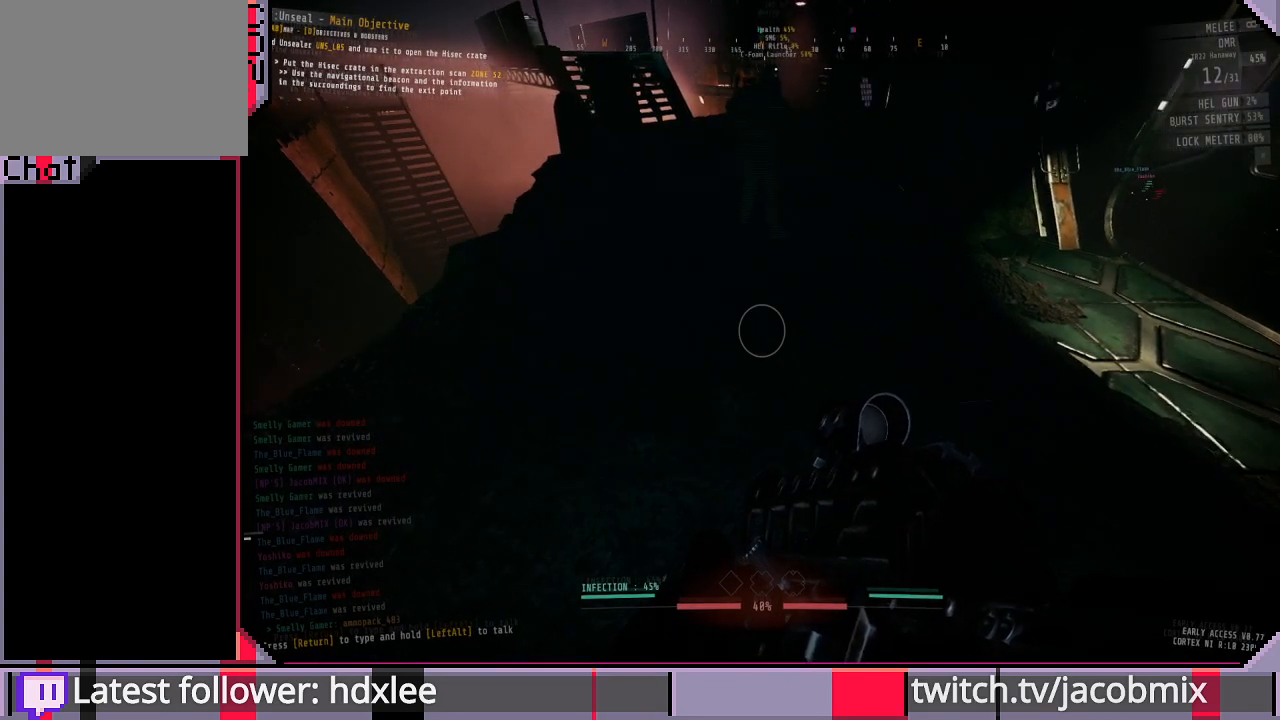
{"keys": ["d"], "mouse": [], "events": [[367, "d", "down"]]}
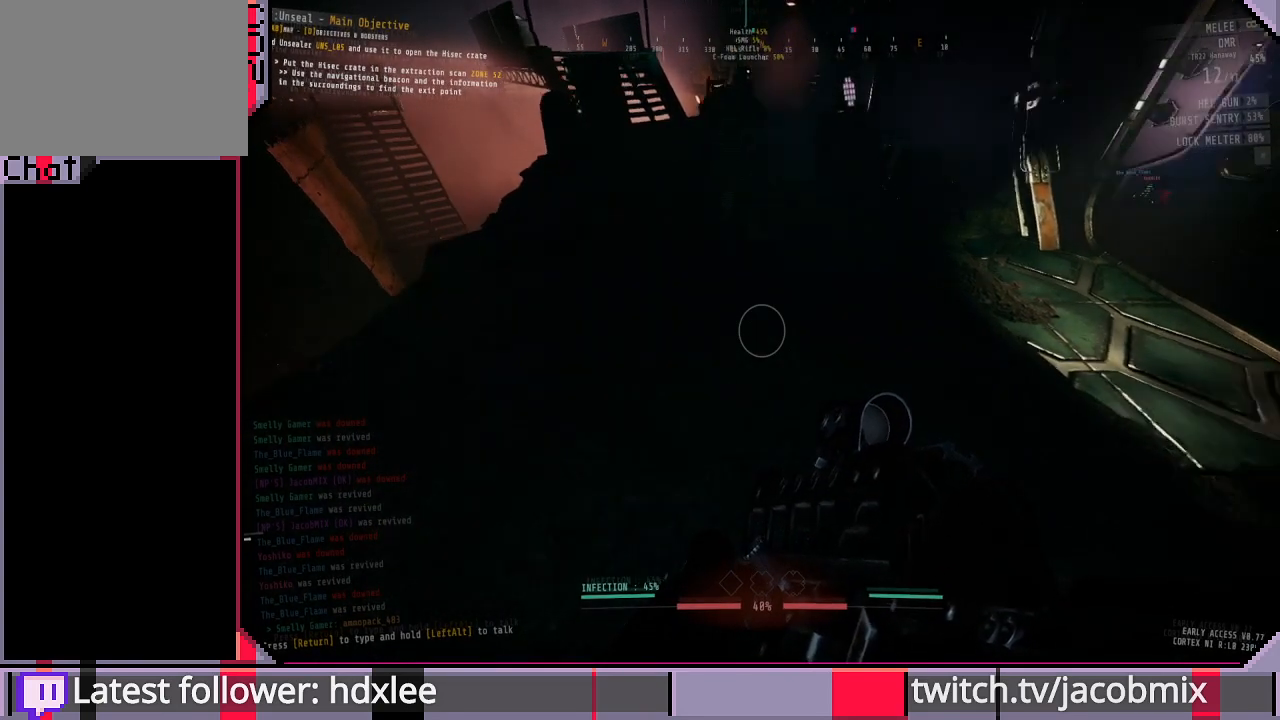
{"keys": [], "mouse": [], "events": [[400, "d", "up"]]}
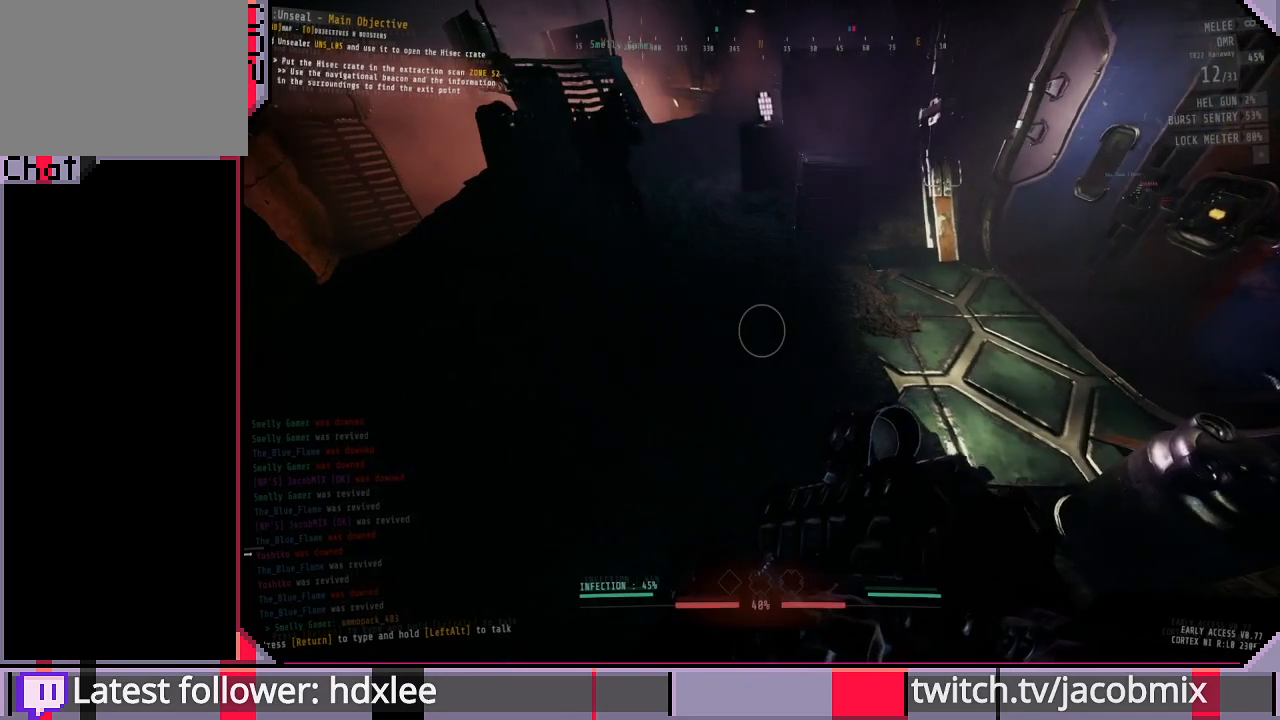
{"keys": [], "mouse": [], "events": []}
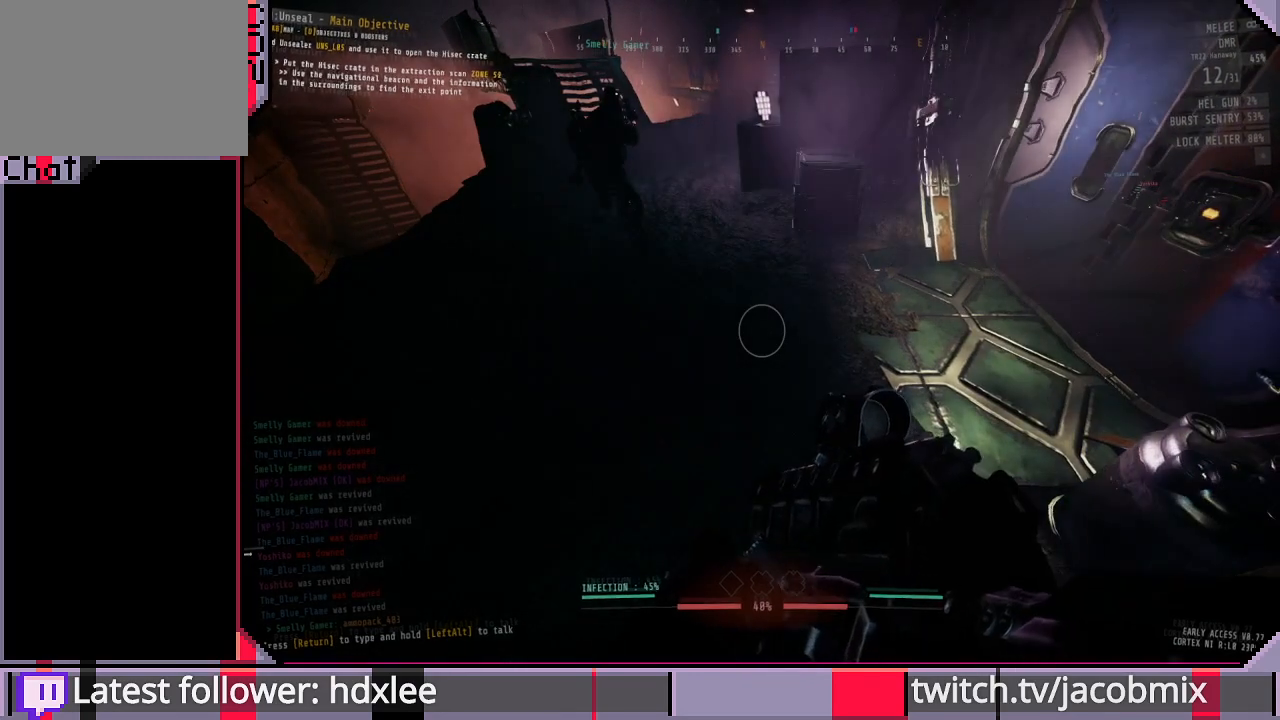
{"keys": [], "mouse": [], "events": [[167, "a", "down"], [400, "a", "up"]]}
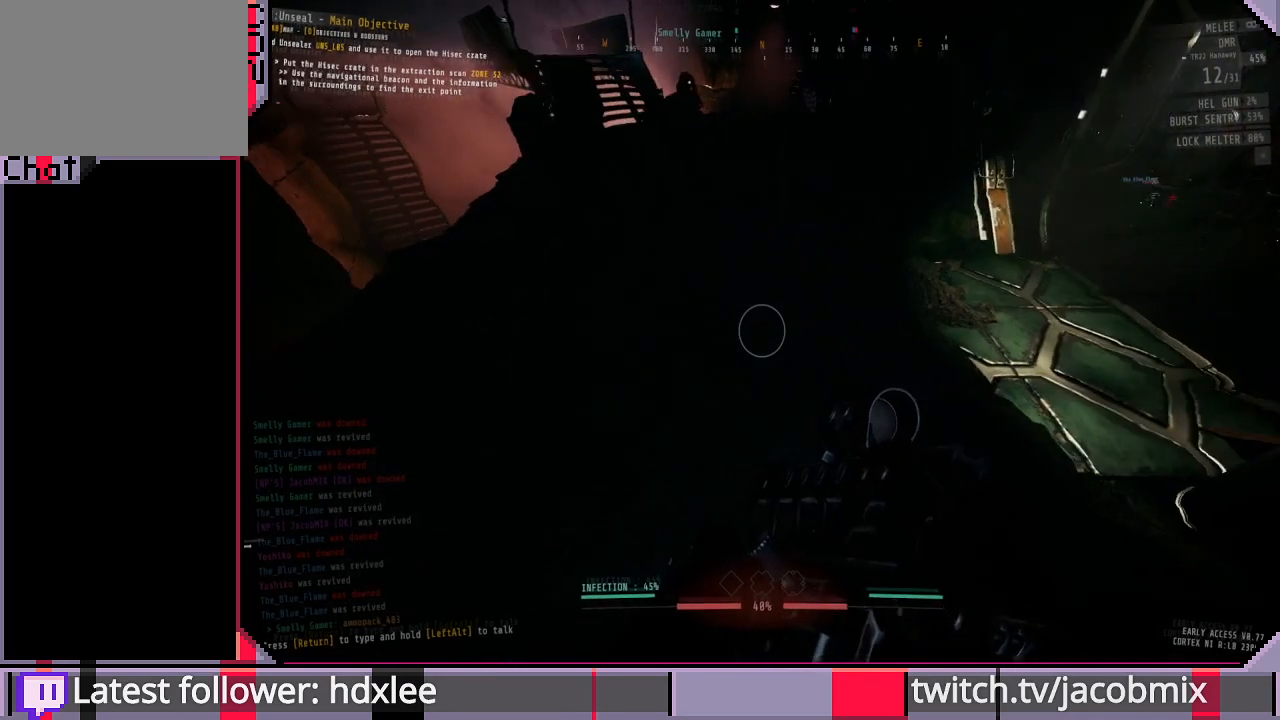
{"keys": ["a"], "mouse": [], "events": [[167, "a", "down"], [167, "w", "down"], [400, "w", "up"]]}
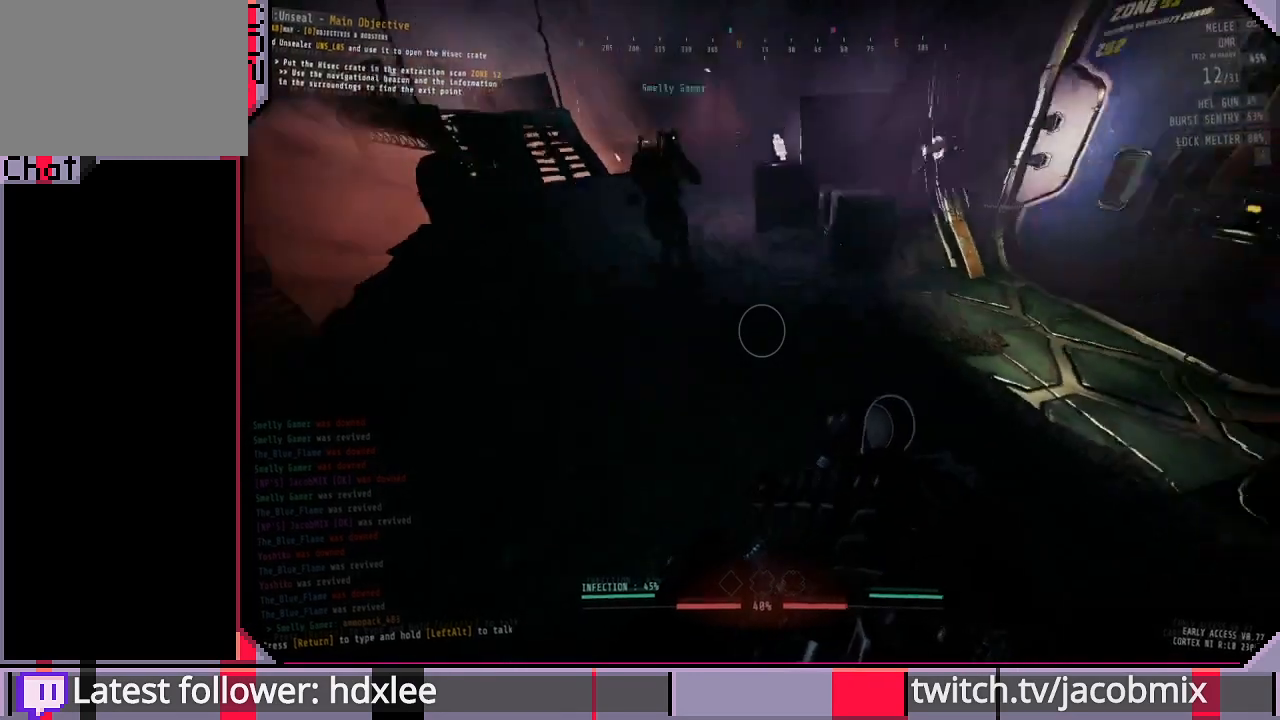
{"keys": ["w"], "mouse": [], "events": [[300, "w", "down"], [433, "a", "up"]]}
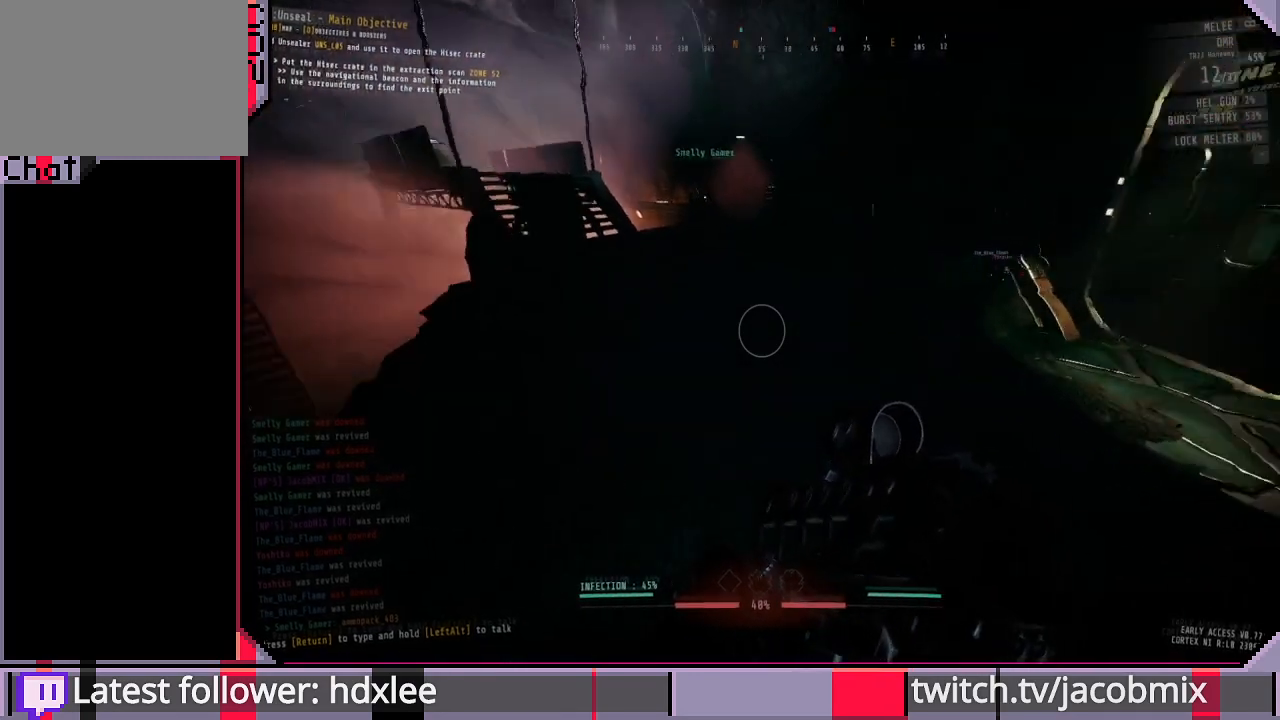
{"keys": ["w"], "mouse": [], "events": []}
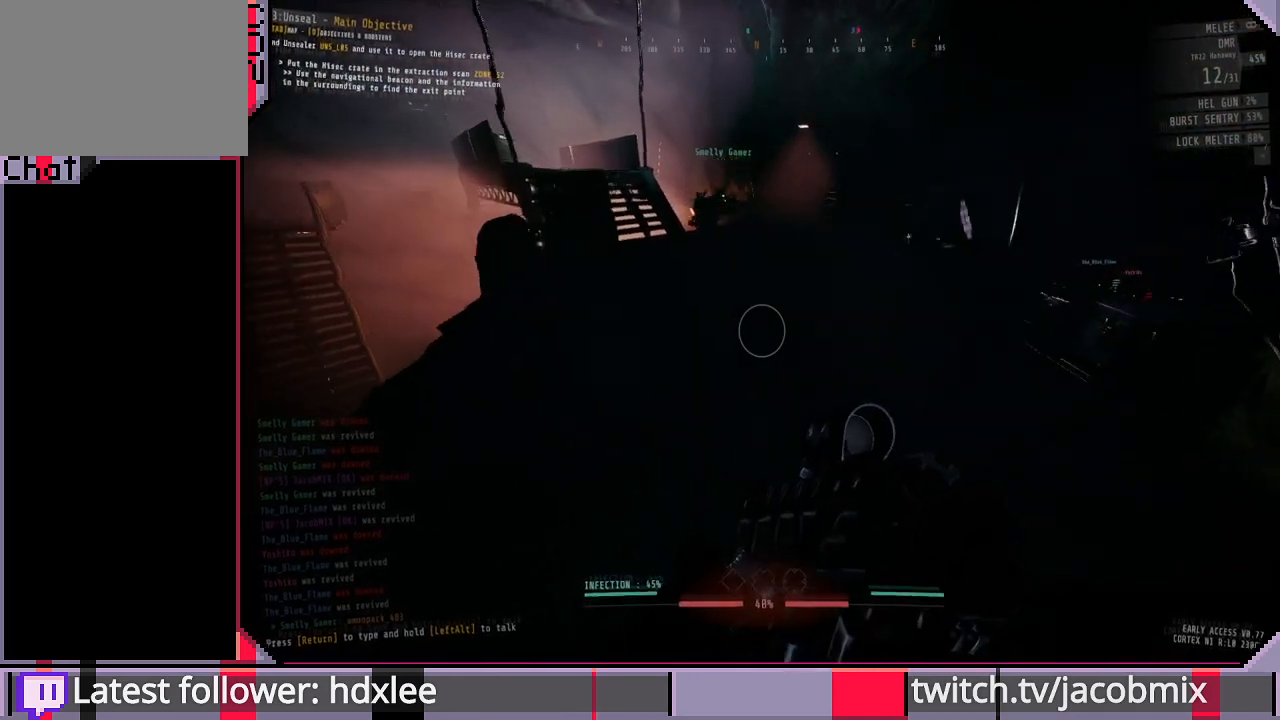
{"keys": ["a", "w"], "mouse": [], "events": [[167, "d", "down"], [300, "d", "up"], [367, "a", "down"]]}
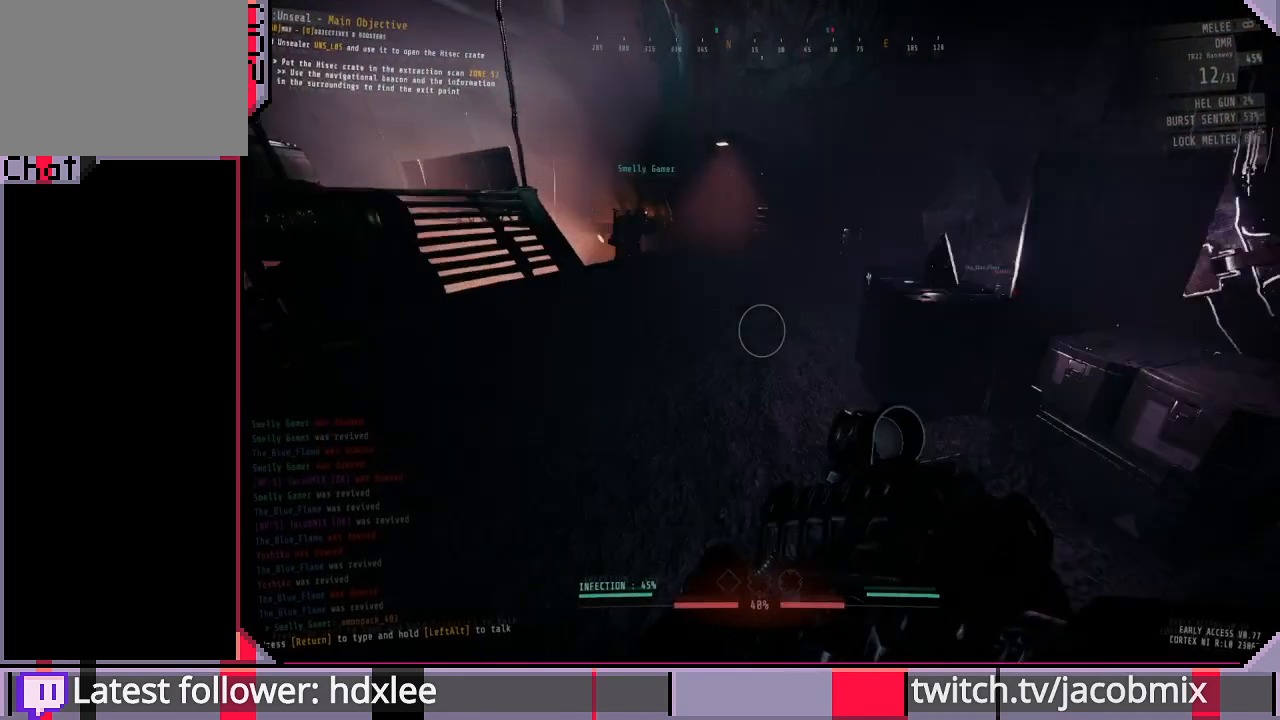
{"keys": ["shift", "w"], "mouse": [], "events": [[233, "a", "up"], [333, "shift", "down"]]}
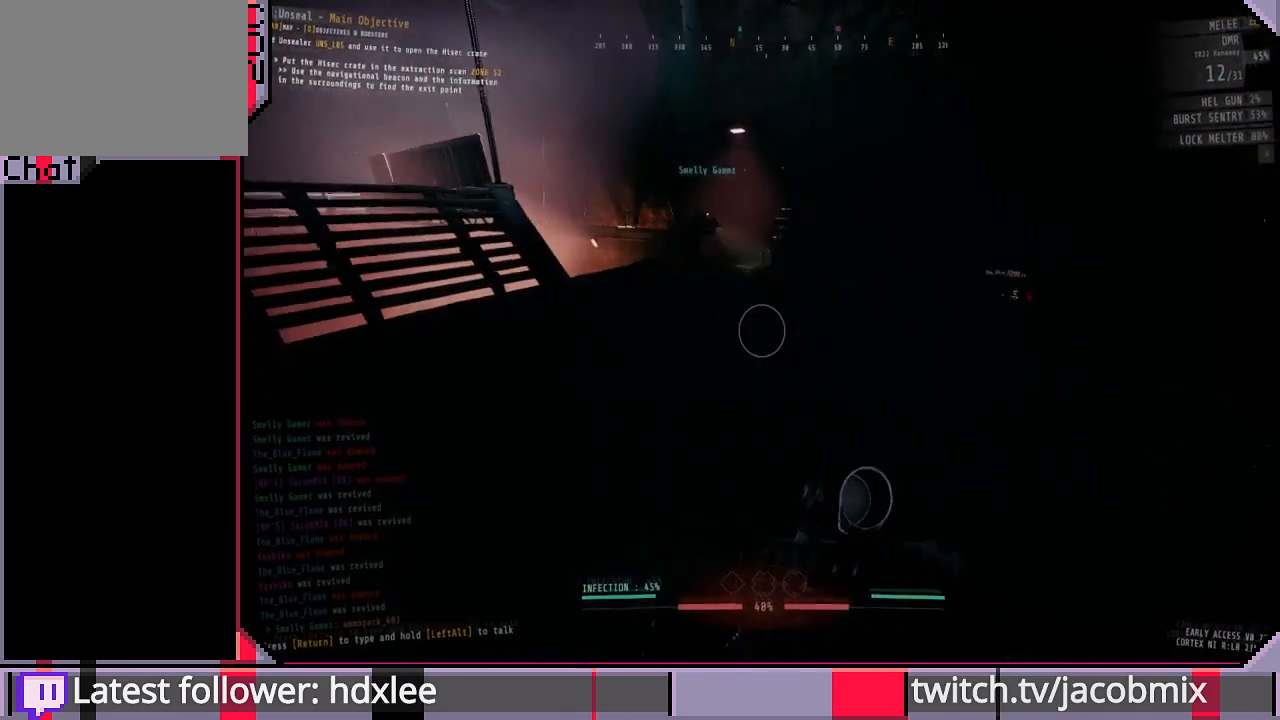
{"keys": ["shift", "w"], "mouse": [], "events": []}
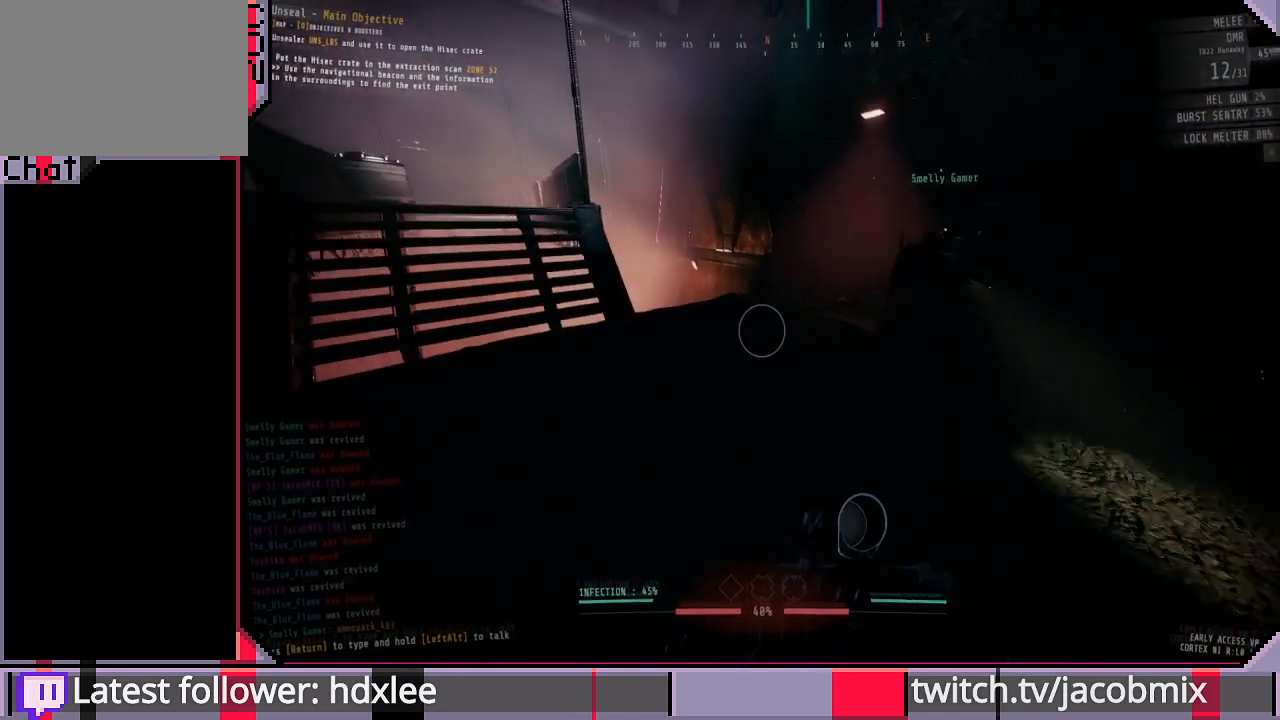
{"keys": ["a"], "mouse": [], "events": [[100, "a", "down"], [267, "shift", "up"], [300, "w", "up"]]}
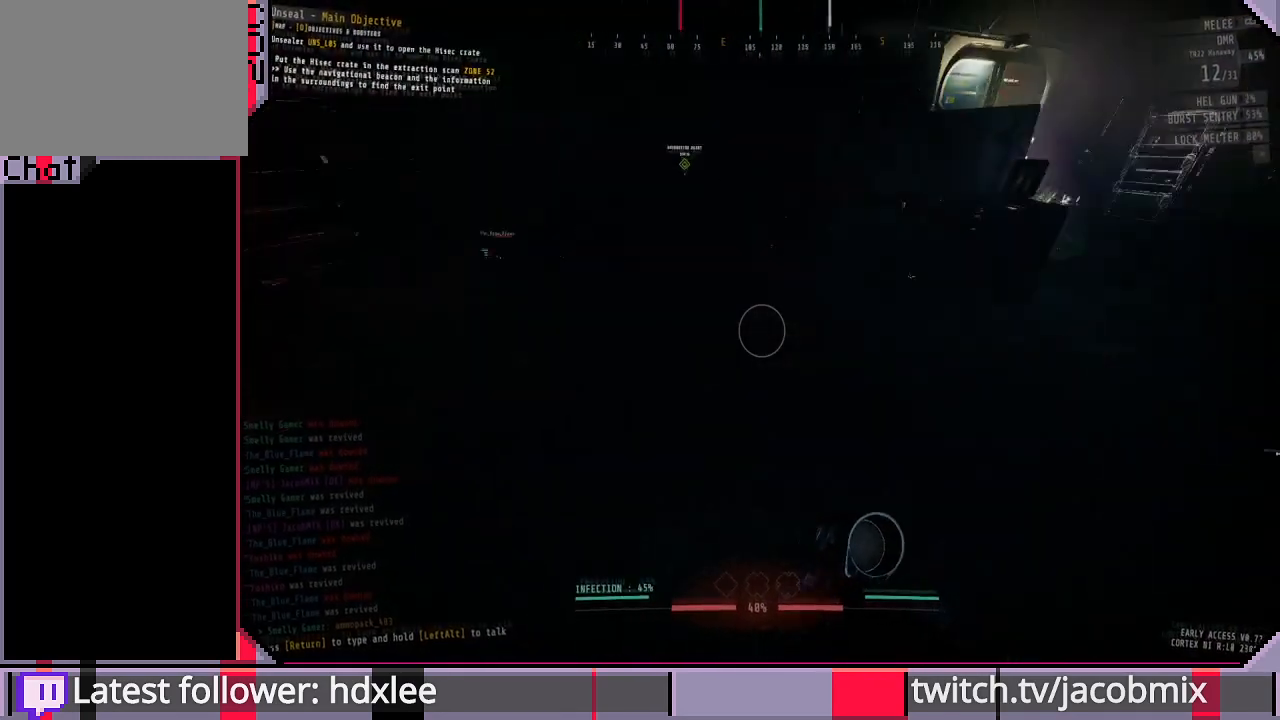
{"keys": [], "mouse": [], "events": [[100, "a", "up"], [133, "f", "down"], [267, "f", "up"]]}
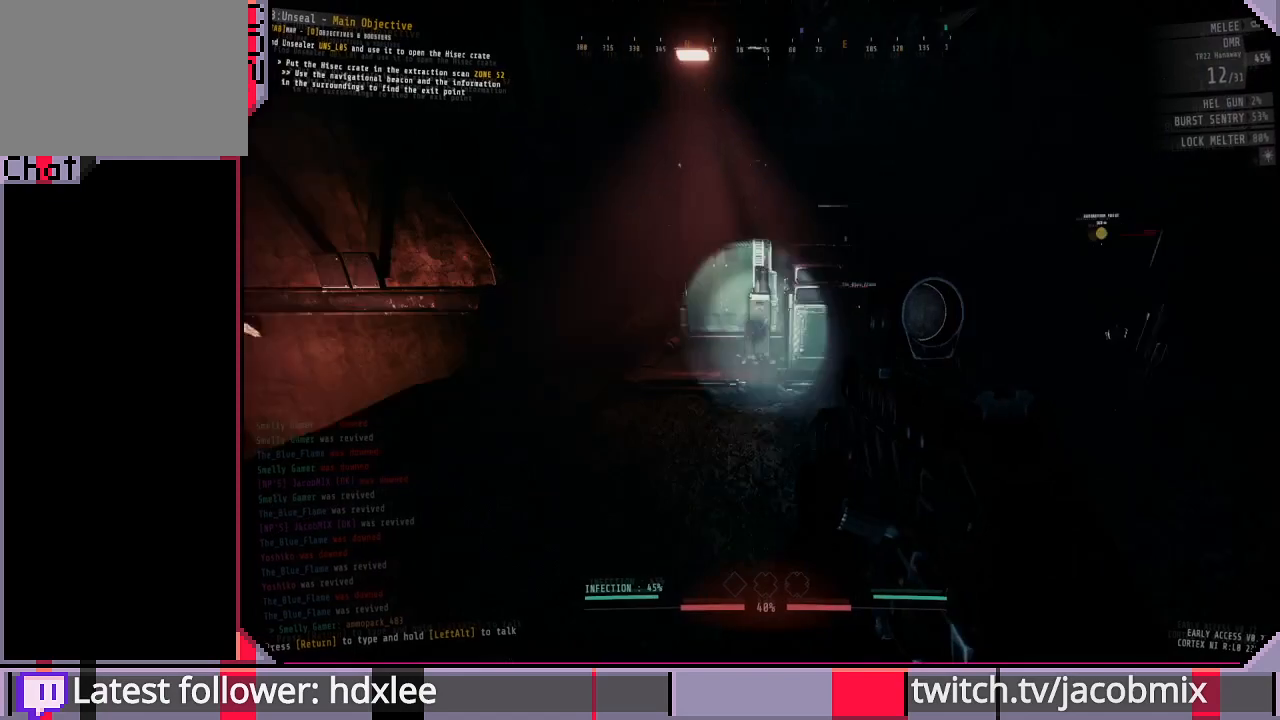
{"keys": ["d", "w"], "mouse": [], "events": [[33, "f", "down"], [133, "f", "up"], [367, "d", "down"], [400, "w", "down"]]}
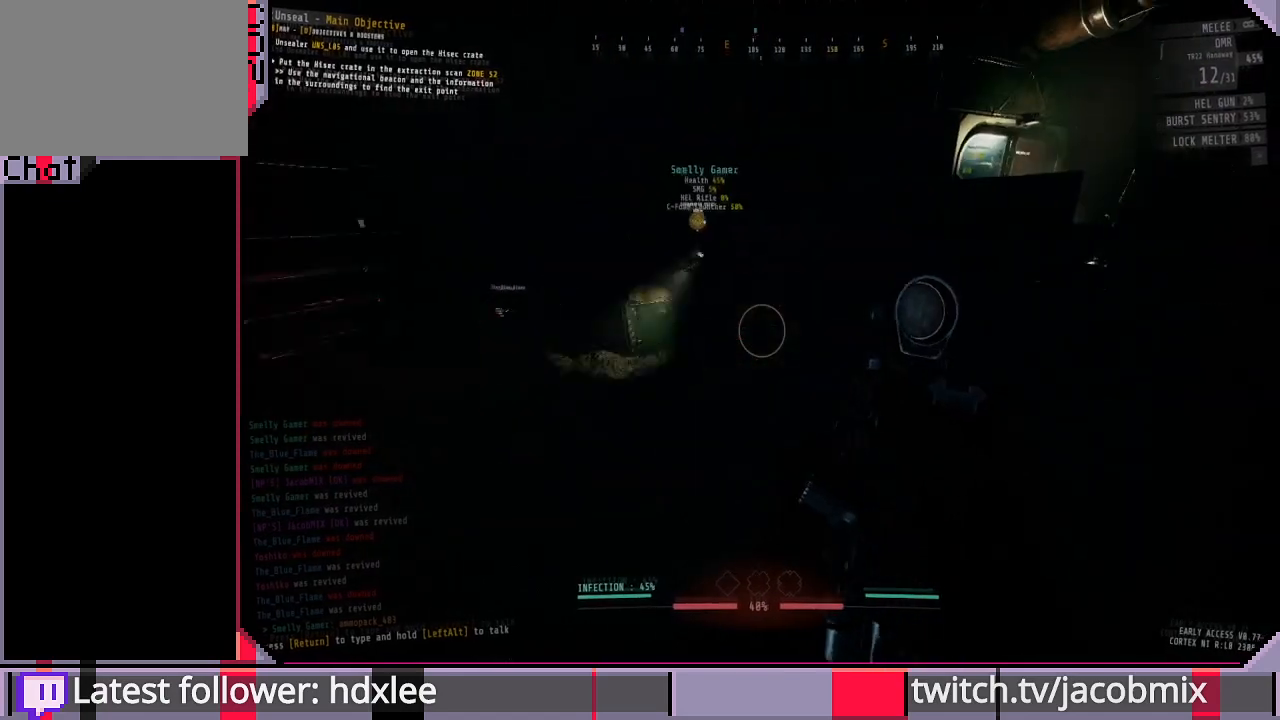
{"keys": [], "mouse": [], "events": [[200, "d", "up"], [200, "w", "up"]]}
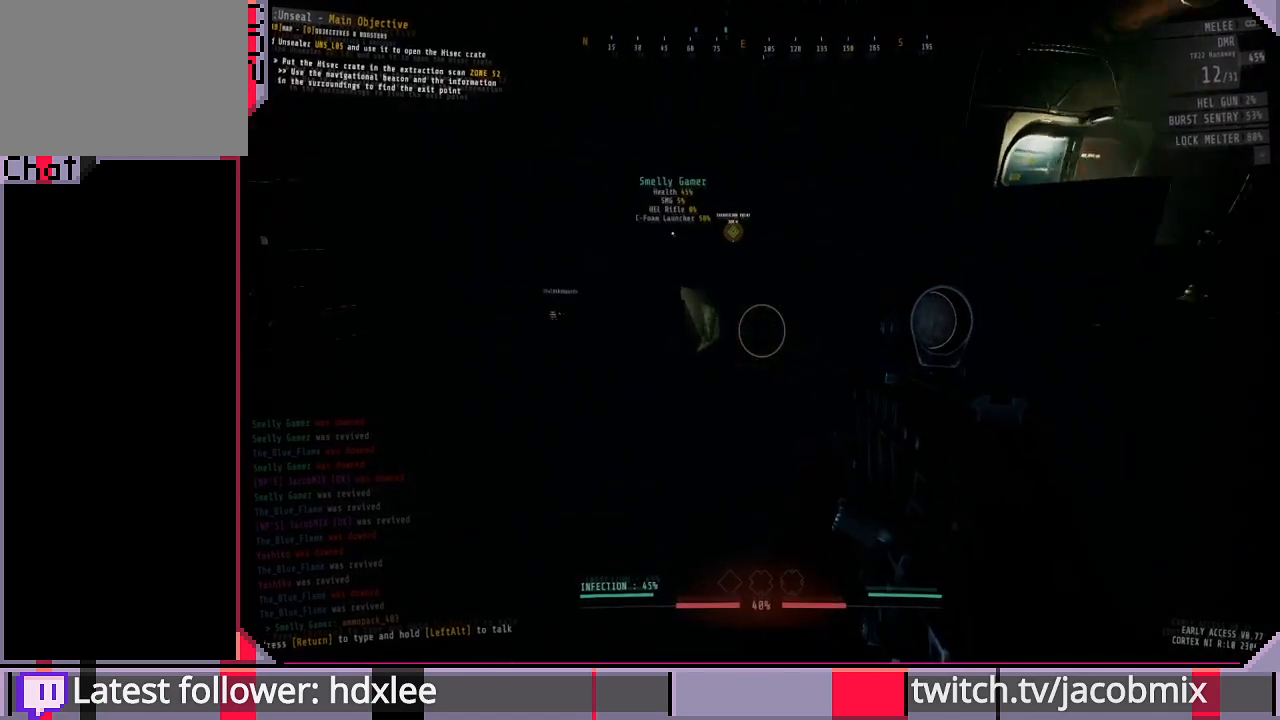
{"keys": [], "mouse": [], "events": [[267, "w", "down"], [333, "d", "down"], [433, "w", "up"], [500, "d", "up"]]}
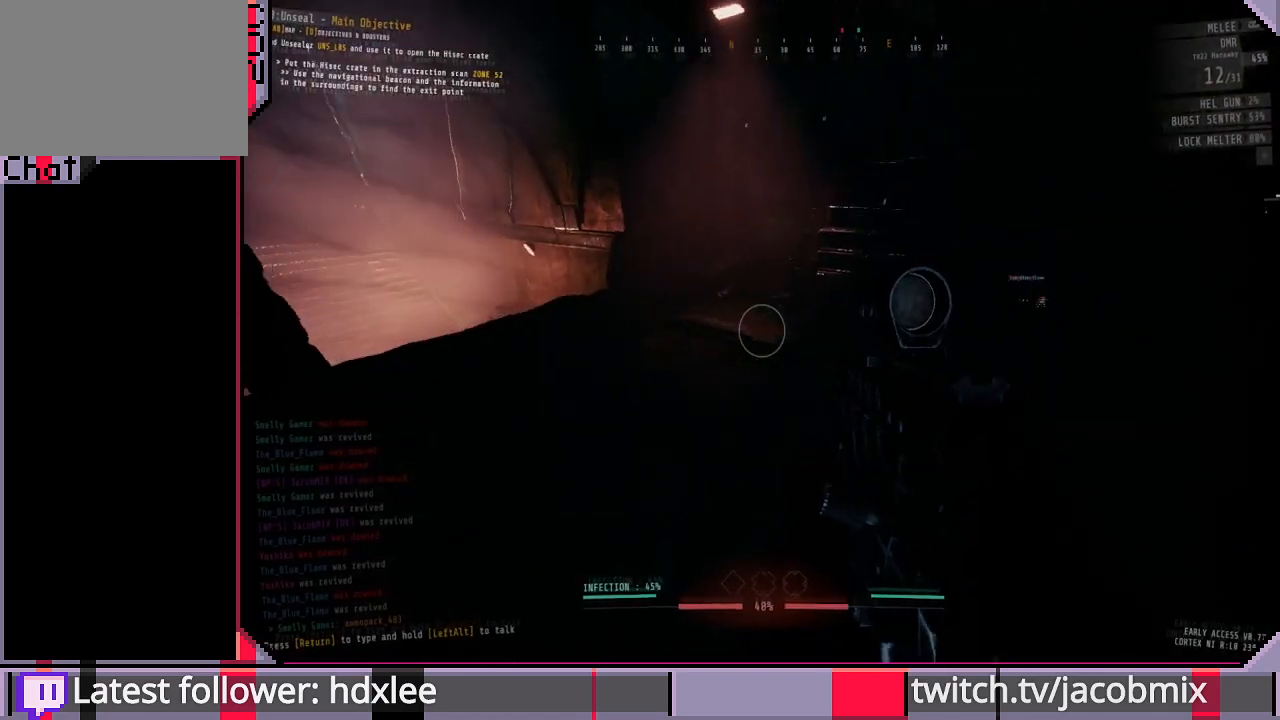
{"keys": ["shift", "w"], "mouse": [], "events": [[100, "a", "down"], [233, "w", "down"], [300, "a", "up"], [400, "shift", "down"]]}
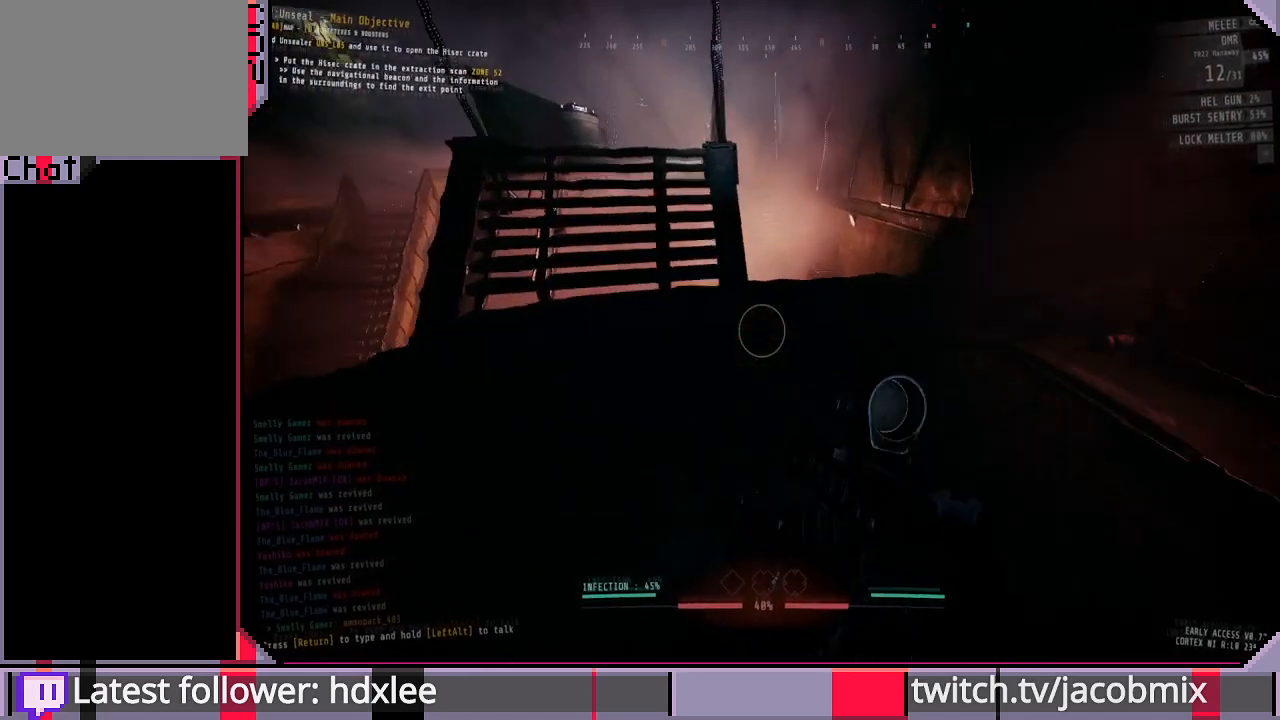
{"keys": ["f", "shift", "w"], "mouse": [], "events": [[433, "f", "down"]]}
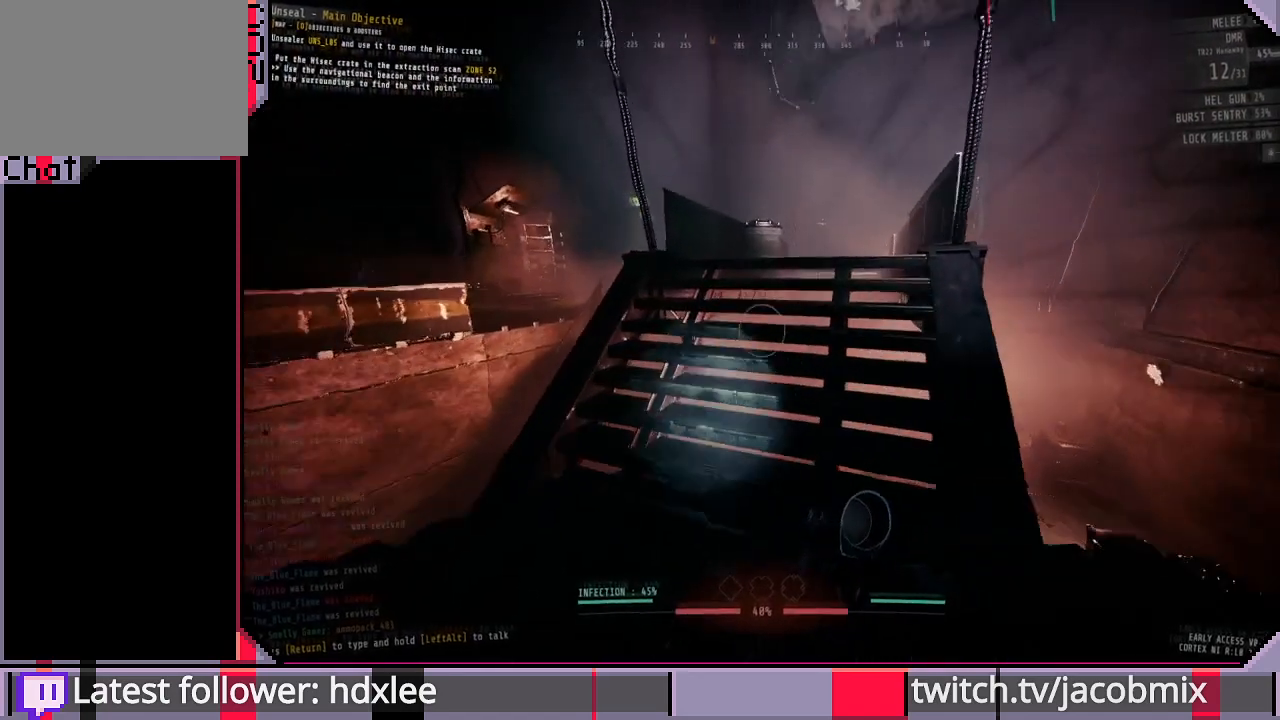
{"keys": ["a"], "mouse": [], "events": [[33, "f", "up"], [133, "a", "down"], [367, "shift", "up"], [400, "w", "up"]]}
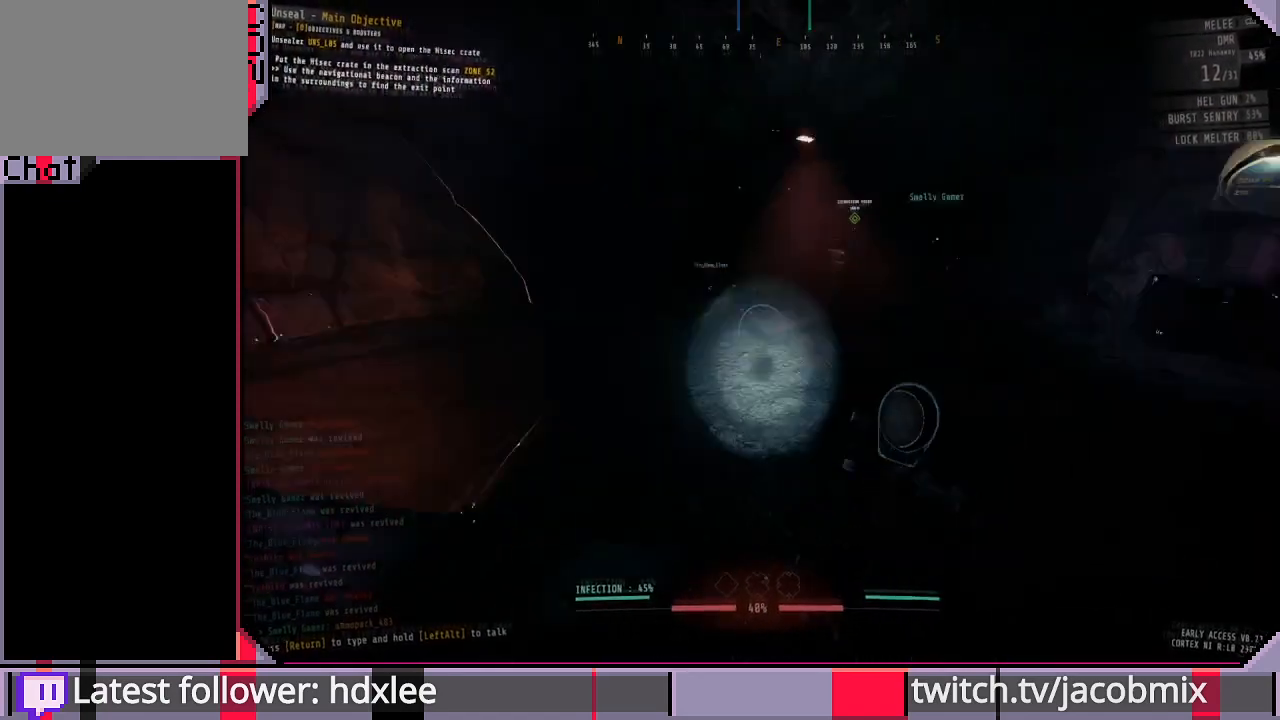
{"keys": ["w"], "mouse": [], "events": [[33, "a", "up"], [167, "d", "down"], [300, "w", "down"], [400, "d", "up"]]}
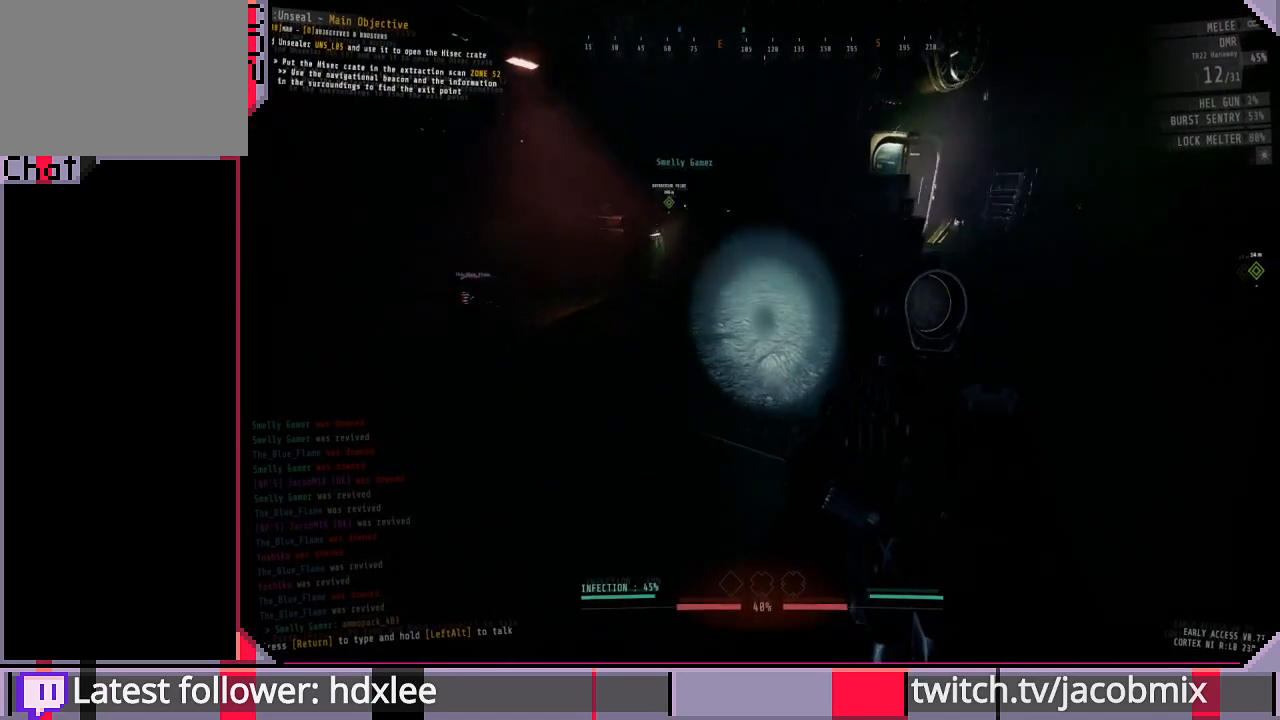
{"keys": ["d", "w"], "mouse": [], "events": [[167, "f", "down"], [300, "f", "up"], [467, "d", "down"]]}
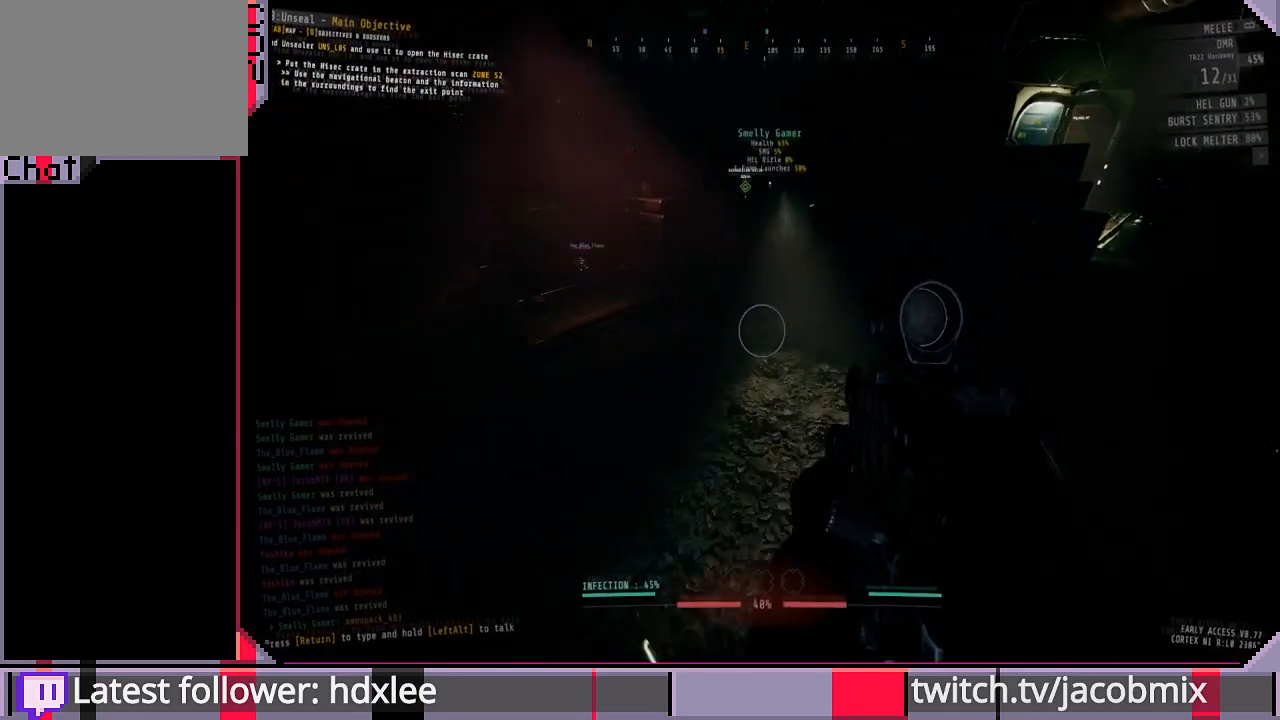
{"keys": [], "mouse": [], "events": [[167, "d", "up"], [367, "w", "up"]]}
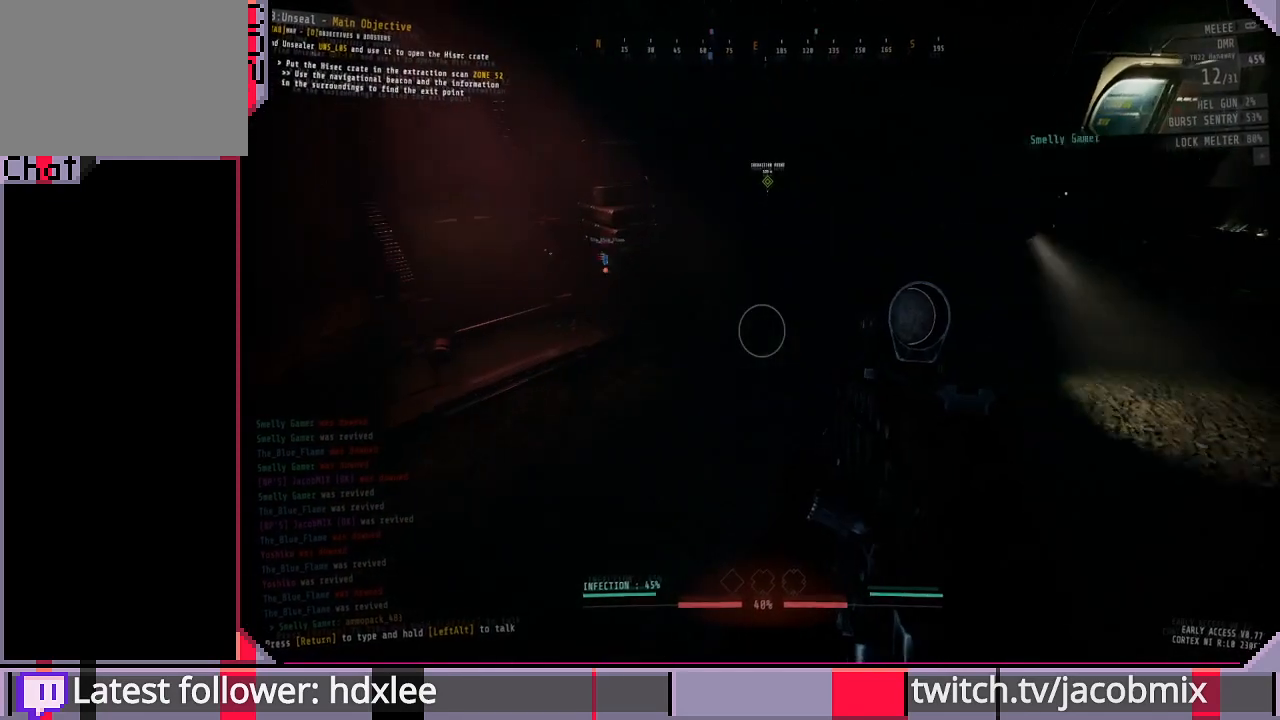
{"keys": ["d", "w"], "mouse": [], "events": [[300, "d", "down"], [300, "w", "down"]]}
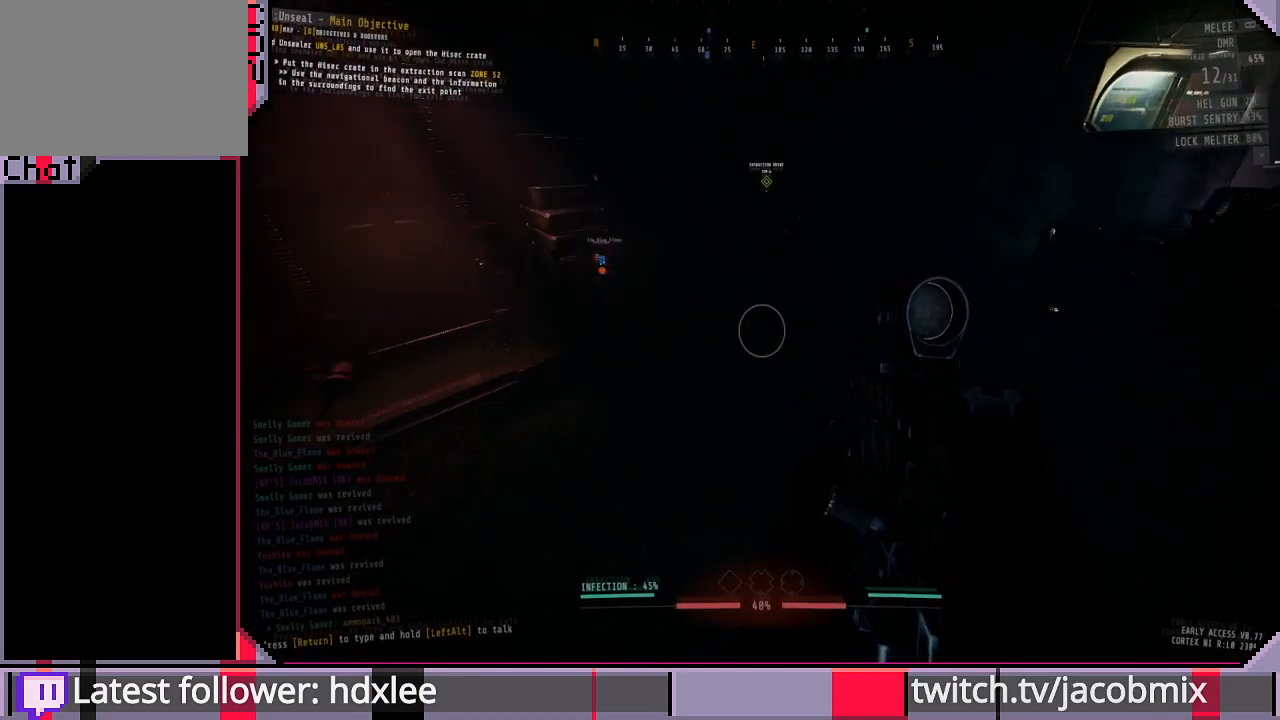
{"keys": ["shift", "w"], "mouse": [], "events": [[100, "w", "up"], [167, "d", "up"], [300, "w", "down"], [433, "shift", "down"]]}